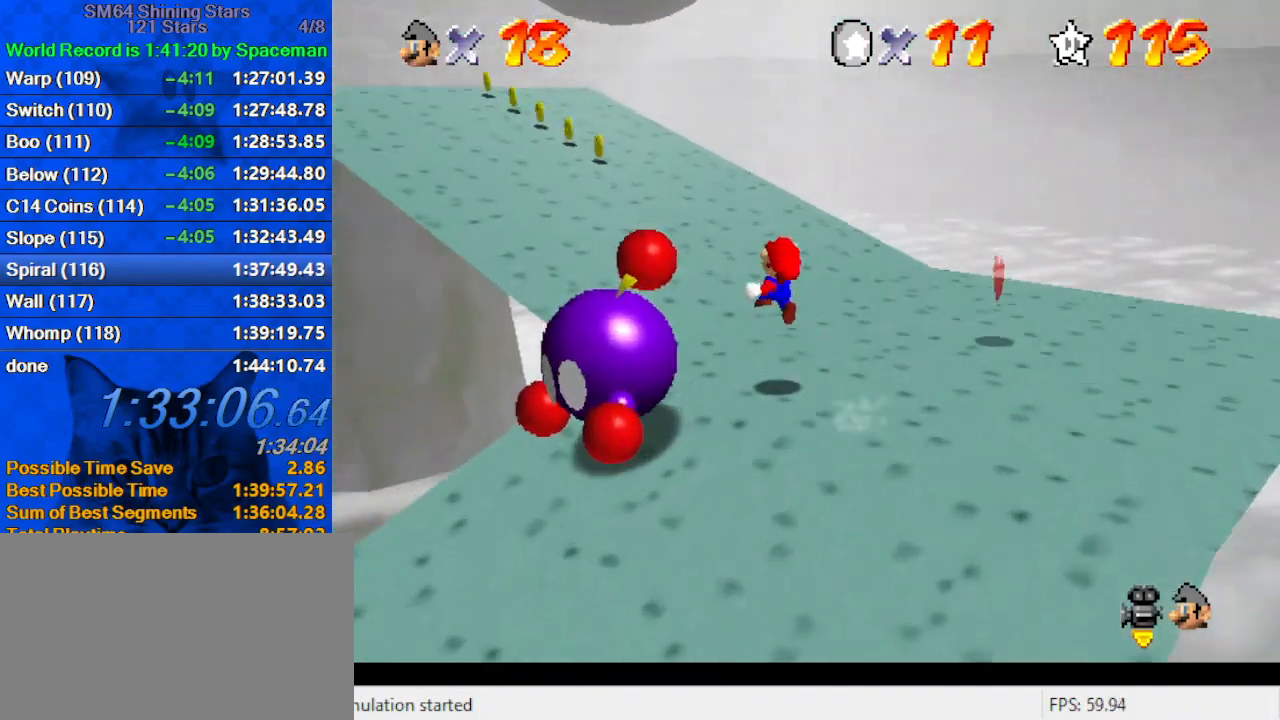
Gameplay with keyboard; each line is a JSON object with the keys held at the frame after it. "events" lists presses ("down") and releases ("up") of "a", "c", "ctrl", "d", "down", "left", "return", "right", "s", "shift", "up", "w", "x" and "y" between this image and that frame as [ms after this image, input, new state], when the widget could be followed in between. No other keys are recorded. Mouse input is not recorded.
{"keys": ["d", "right", "up"], "events": [[33, "d", "down"], [133, "d", "up"], [133, "left", "up"], [200, "d", "down"], [300, "d", "up"], [300, "left", "down"], [367, "d", "down"], [400, "d", "up"], [500, "d", "down"], [500, "left", "up"], [500, "right", "down"]]}
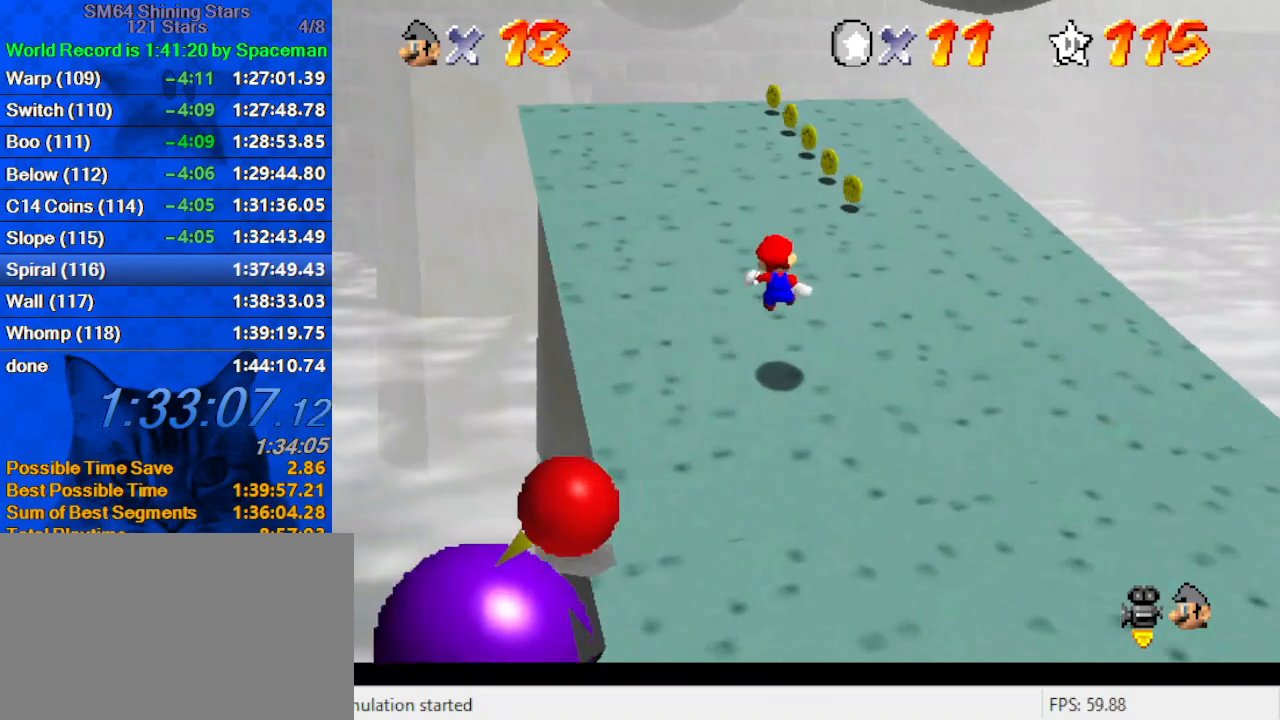
{"keys": ["ctrl", "up"], "events": [[100, "d", "up"], [233, "right", "up"], [500, "ctrl", "down"]]}
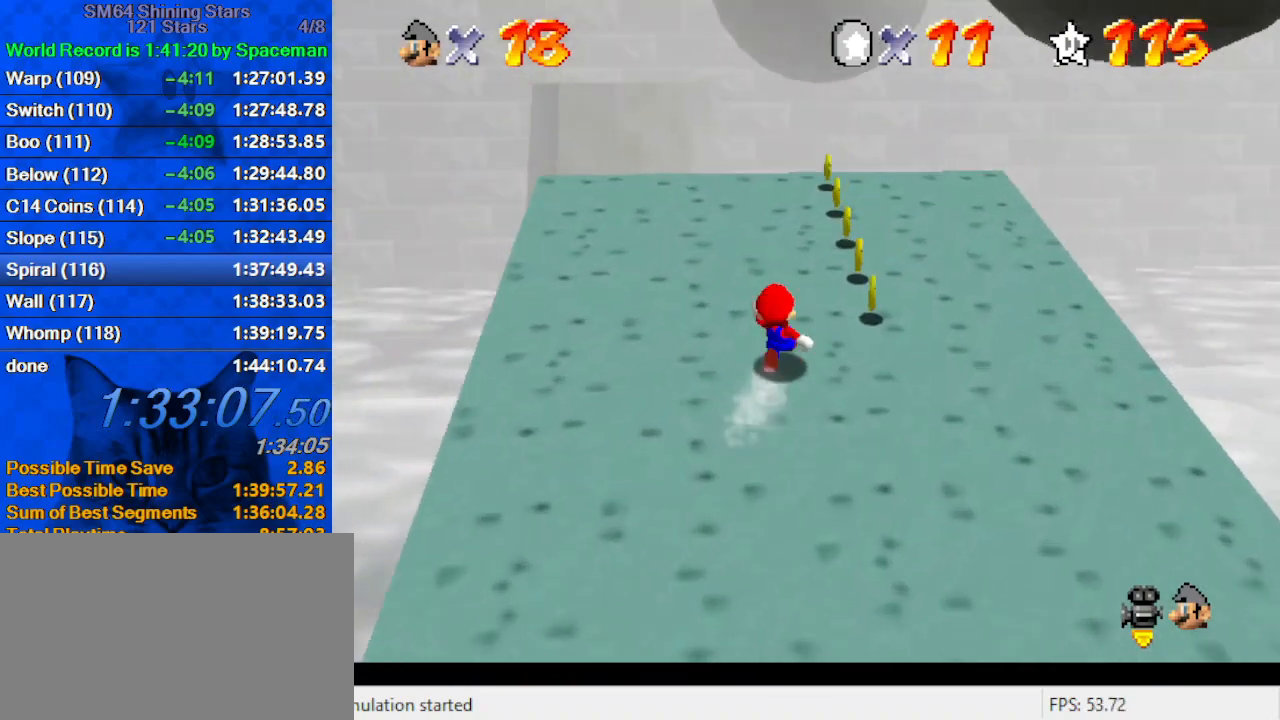
{"keys": ["up"], "events": [[67, "ctrl", "up"]]}
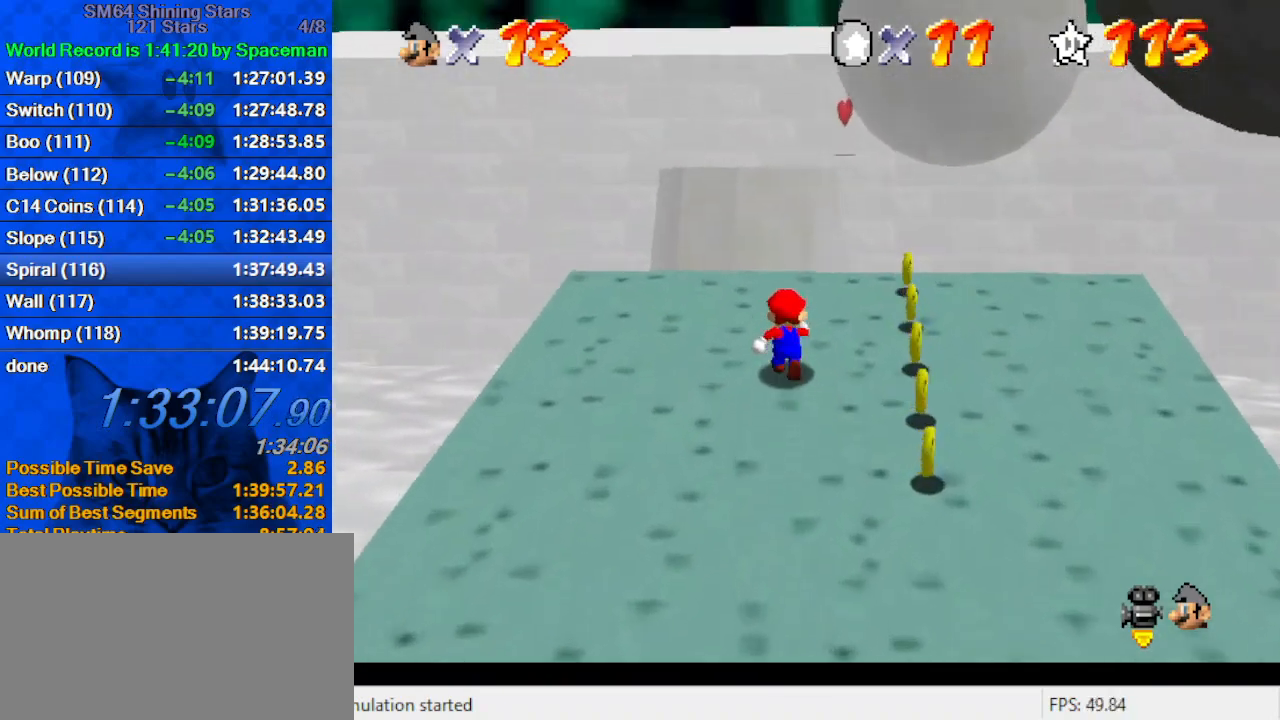
{"keys": ["right", "shift"], "events": [[200, "shift", "down"], [267, "right", "down"], [400, "a", "down"], [500, "a", "up"], [500, "up", "up"]]}
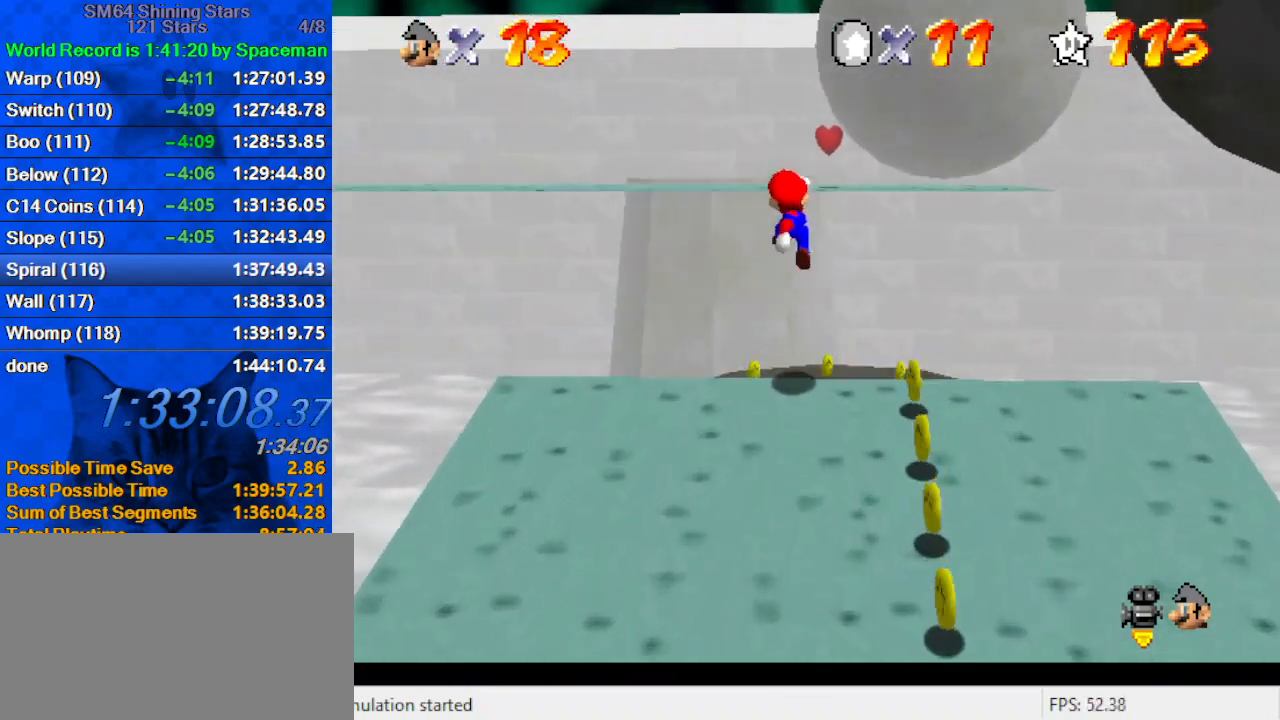
{"keys": ["ctrl"], "events": [[33, "shift", "up"], [67, "a", "down"], [67, "down", "down"], [200, "a", "up"], [267, "down", "up"], [300, "right", "up"], [400, "ctrl", "down"]]}
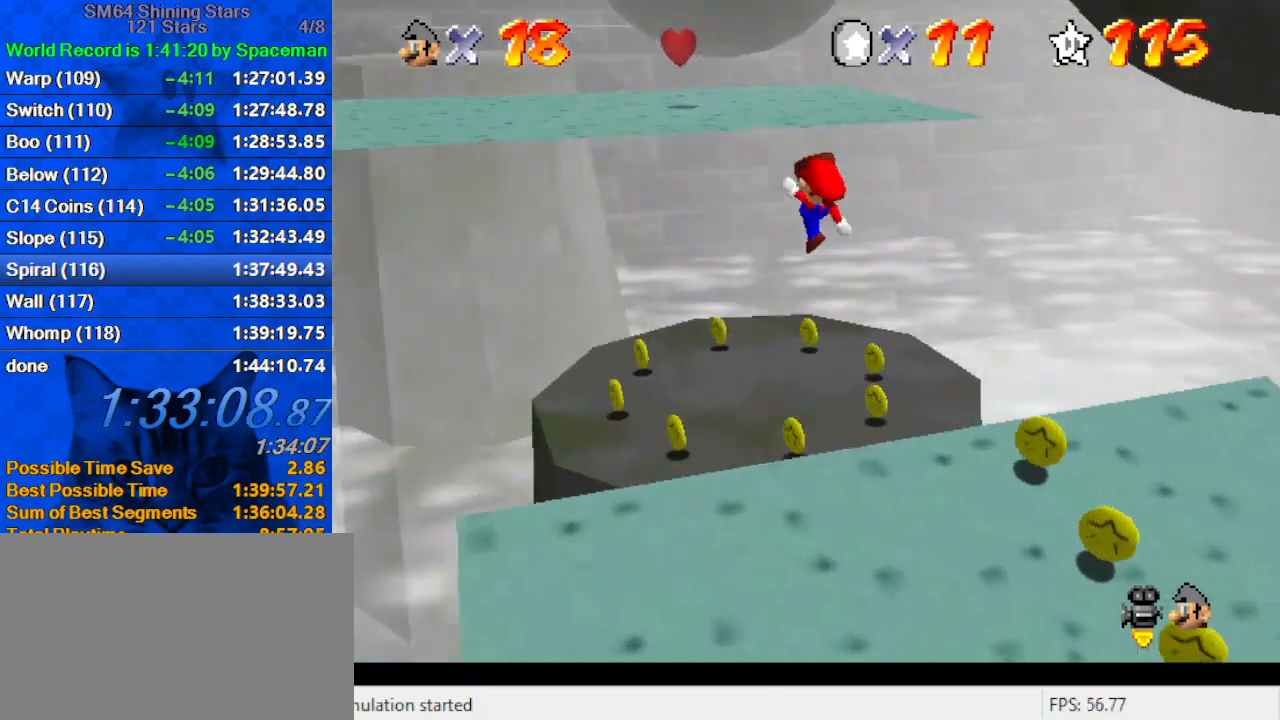
{"keys": [], "events": [[33, "ctrl", "up"], [33, "up", "down"], [100, "a", "down"], [100, "up", "up"], [167, "a", "up"], [267, "up", "down"], [367, "right", "down"], [367, "up", "up"], [500, "right", "up"]]}
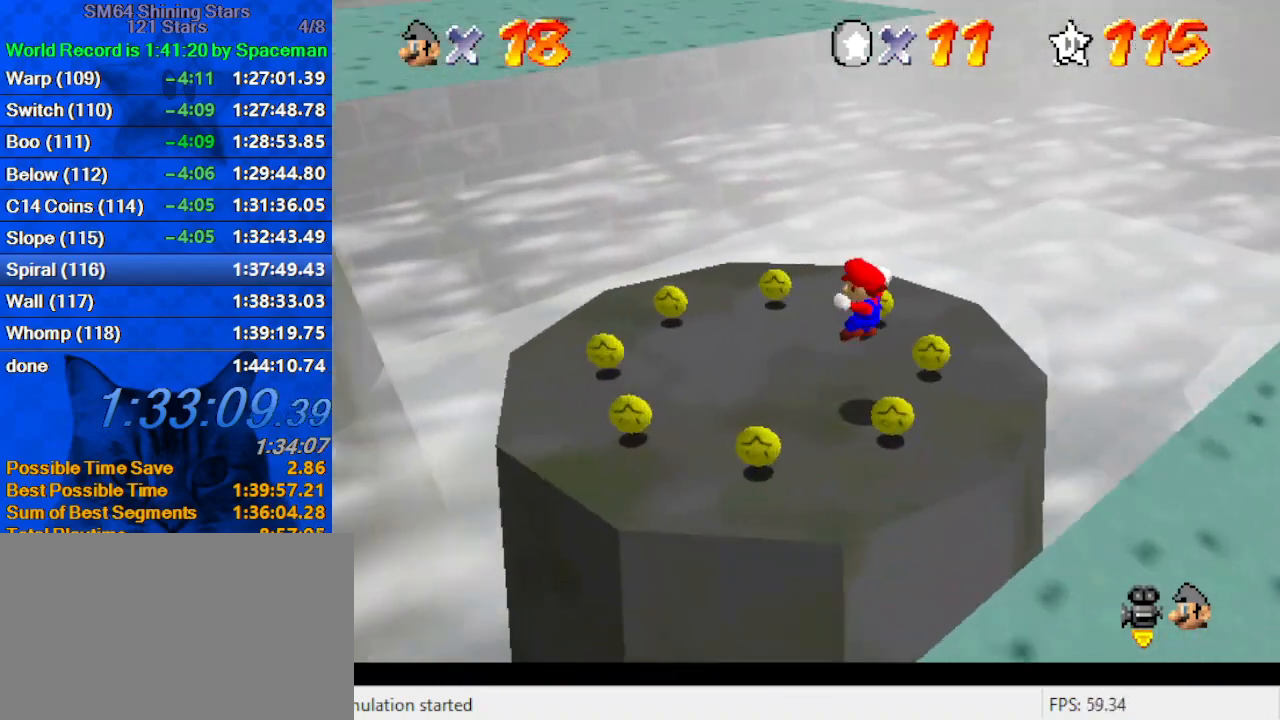
{"keys": ["left", "up"], "events": [[100, "left", "down"], [100, "up", "down"], [200, "shift", "down"], [300, "shift", "up"]]}
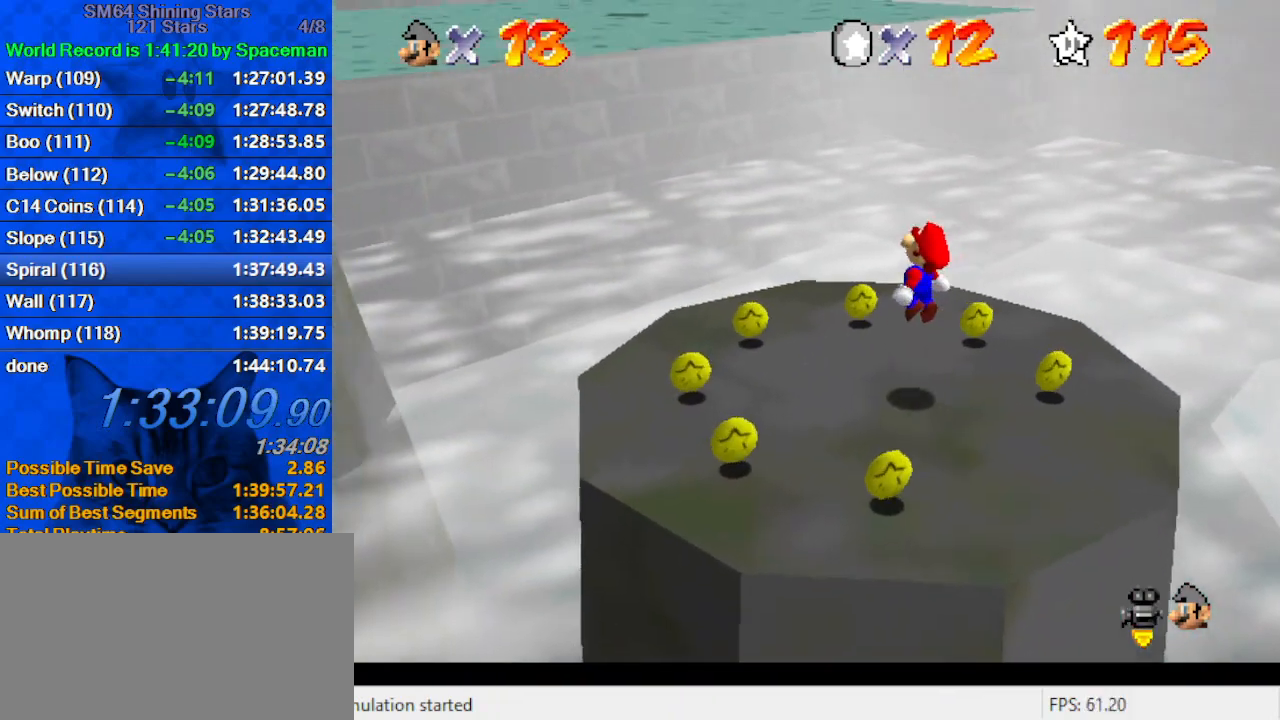
{"keys": ["right", "shift"], "events": [[300, "shift", "down"], [433, "left", "up"], [433, "right", "down"], [500, "up", "up"]]}
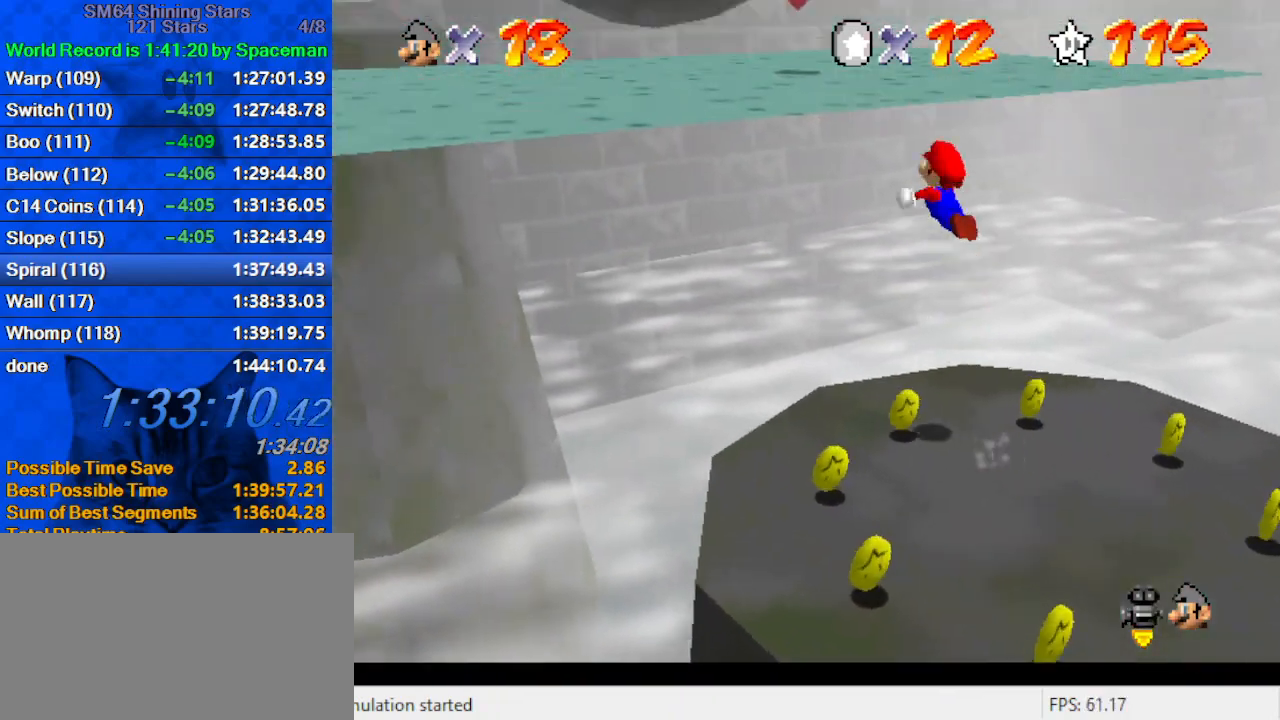
{"keys": ["left"], "events": [[33, "right", "up"], [33, "up", "down"], [67, "left", "down"], [267, "up", "up"], [300, "shift", "up"]]}
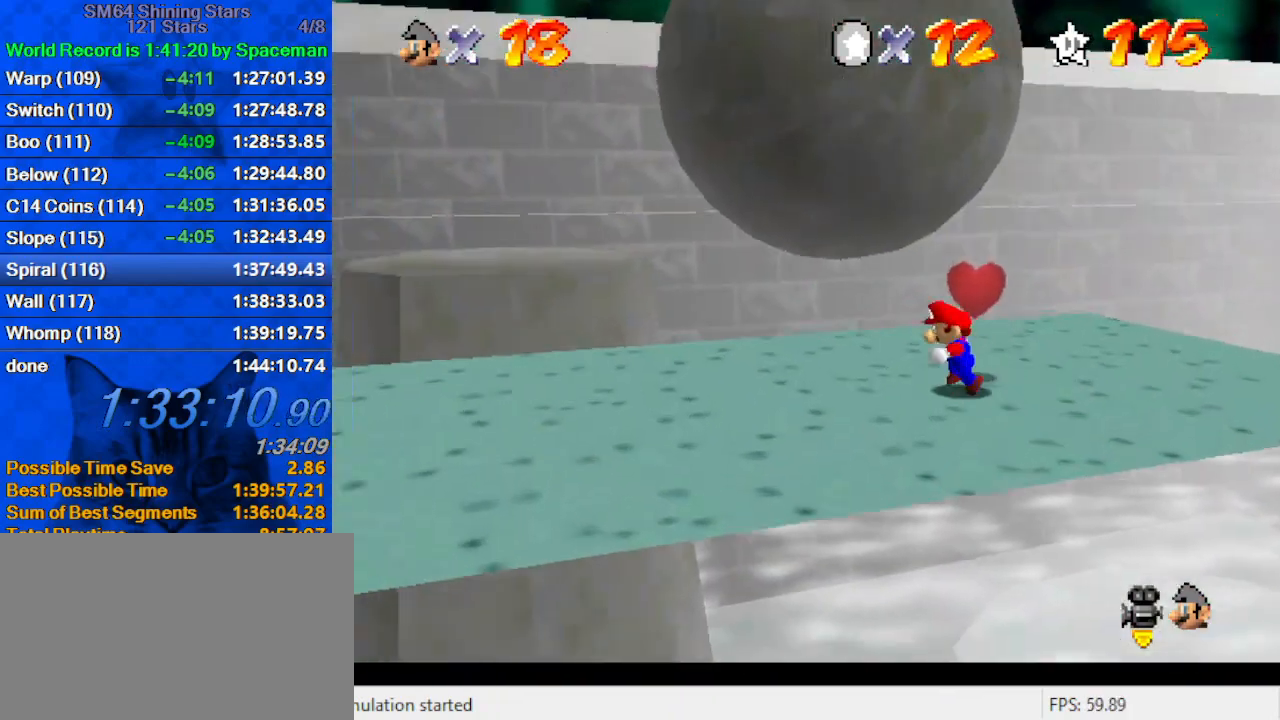
{"keys": ["left"], "events": [[100, "down", "down"], [367, "down", "up"]]}
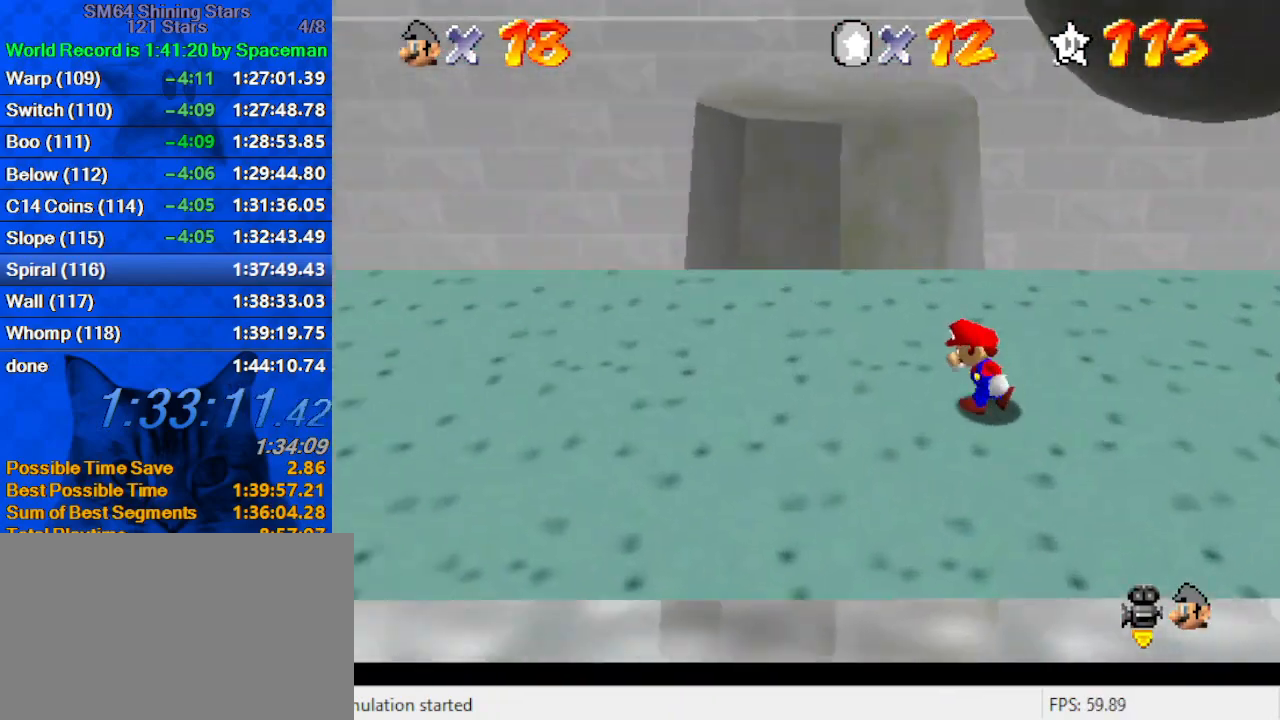
{"keys": ["up"], "events": [[100, "up", "down"], [300, "left", "up"]]}
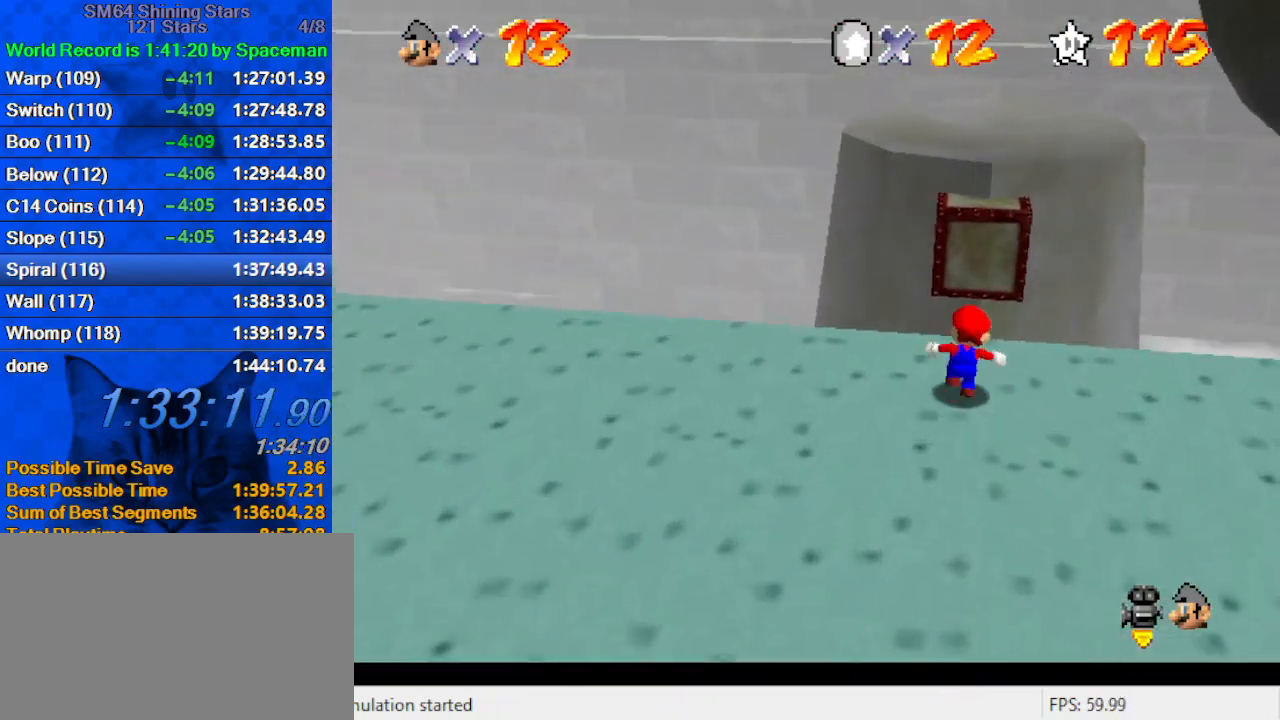
{"keys": ["shift", "up", "y"], "events": [[133, "y", "down"], [167, "shift", "down"]]}
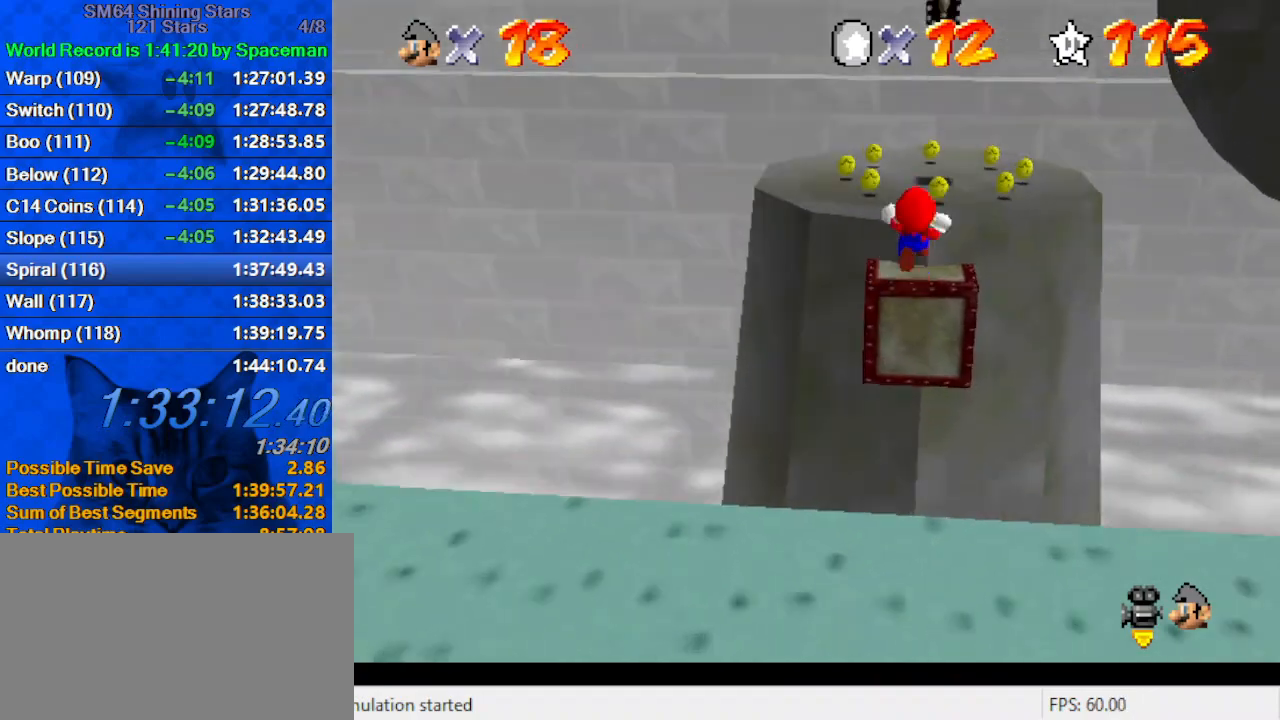
{"keys": ["up"], "events": [[333, "y", "up"], [367, "shift", "up"]]}
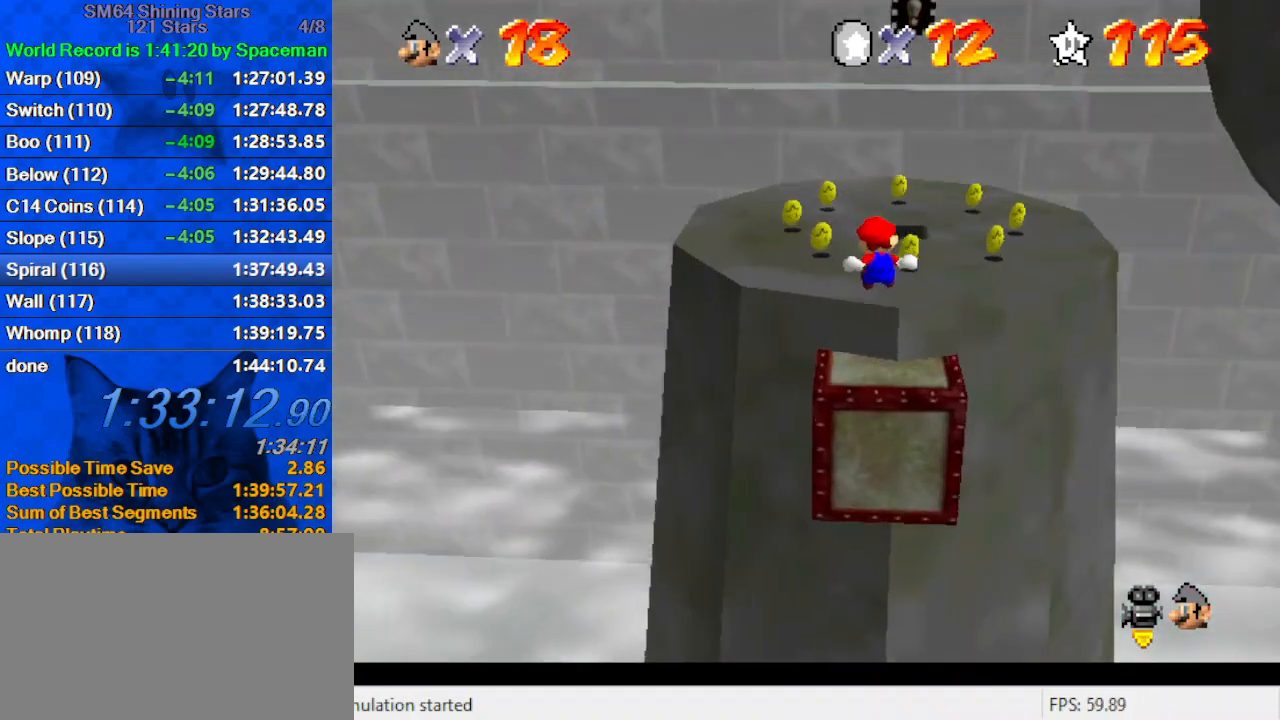
{"keys": ["a", "left", "up"], "events": [[100, "a", "down"], [200, "a", "up"], [300, "a", "down"], [367, "a", "up"], [433, "a", "down"], [467, "left", "down"]]}
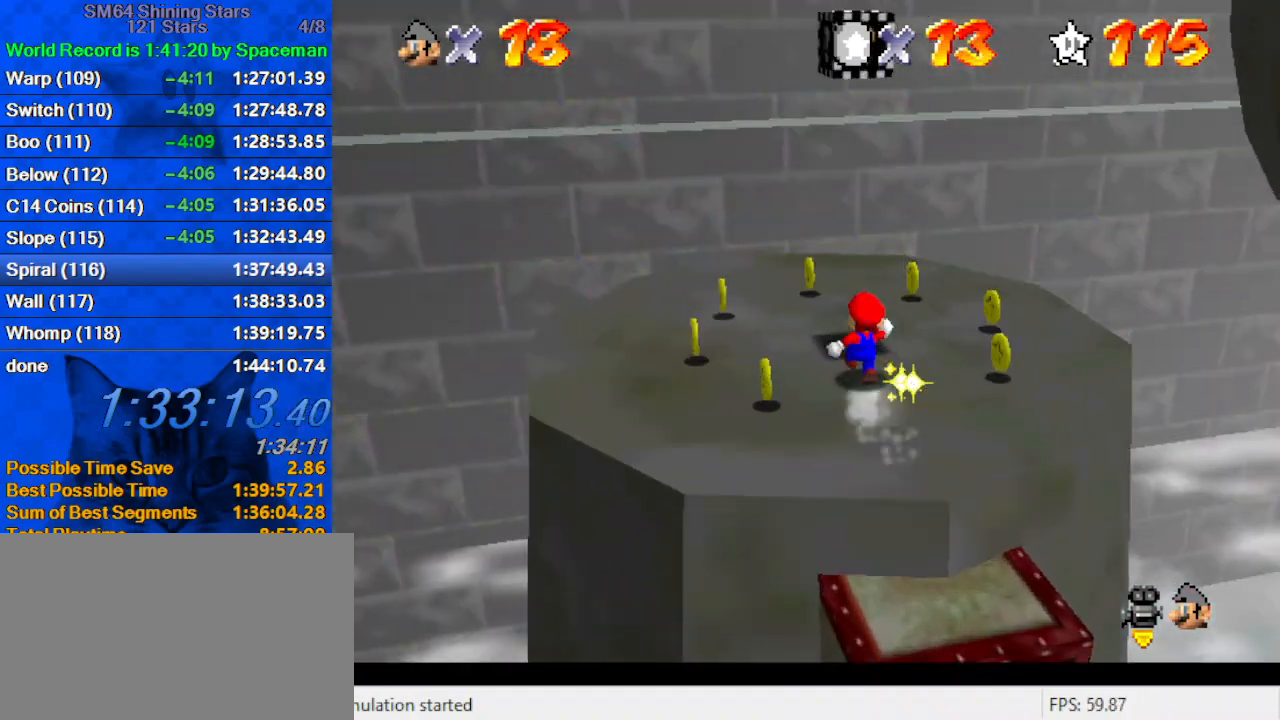
{"keys": ["left", "shift"], "events": [[67, "a", "up"], [67, "left", "up"], [67, "right", "down"], [67, "up", "up"], [200, "shift", "down"], [300, "a", "down"], [300, "left", "down"], [300, "right", "up"], [433, "a", "up"]]}
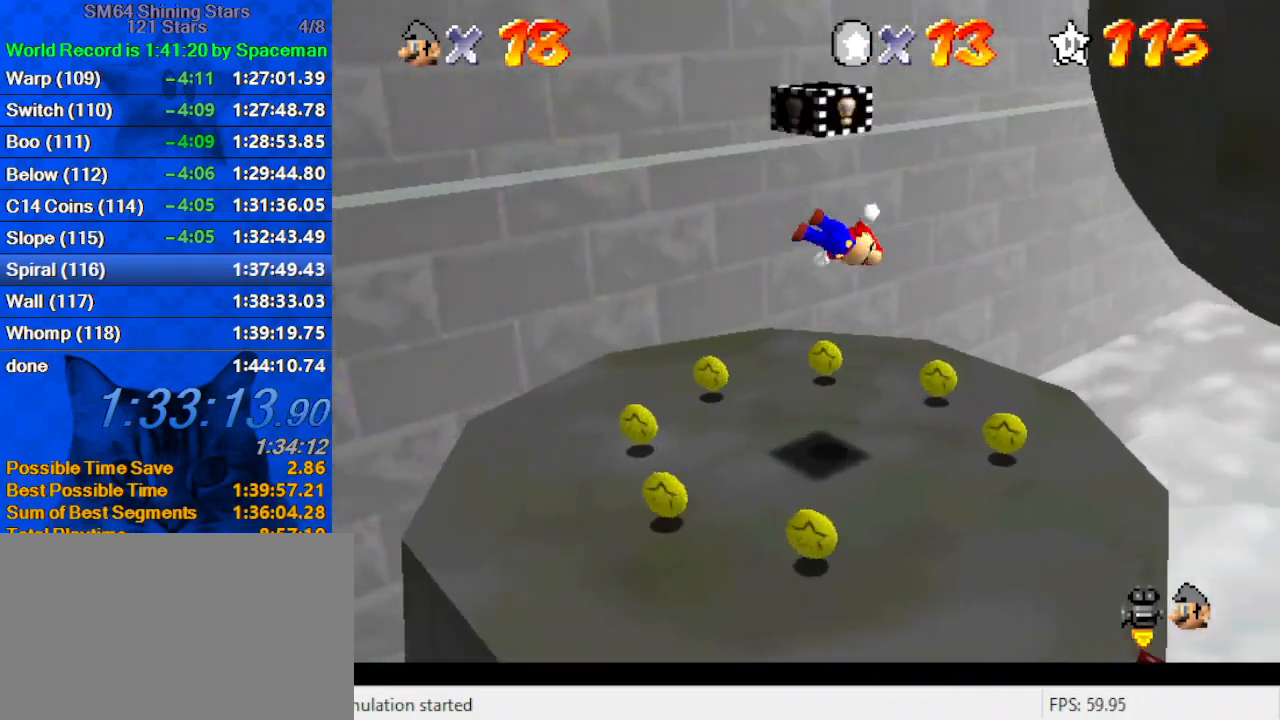
{"keys": ["right", "shift"], "events": [[33, "a", "down"], [133, "a", "up"], [133, "shift", "up"], [167, "down", "down"], [467, "down", "up"], [500, "left", "up"], [500, "right", "down"], [500, "shift", "down"]]}
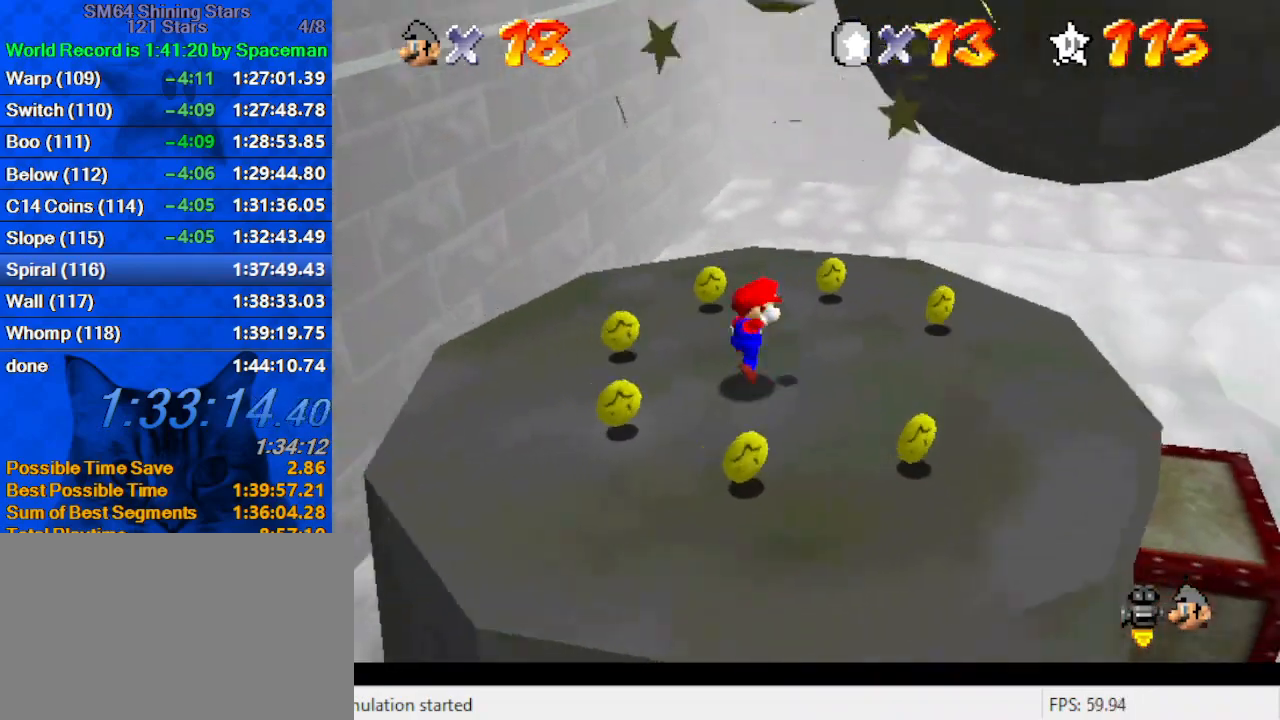
{"keys": ["a", "up"], "events": [[100, "a", "down"], [200, "right", "up"], [267, "a", "up"], [267, "shift", "up"], [333, "up", "down"], [367, "right", "down"], [400, "a", "down"], [467, "right", "up"]]}
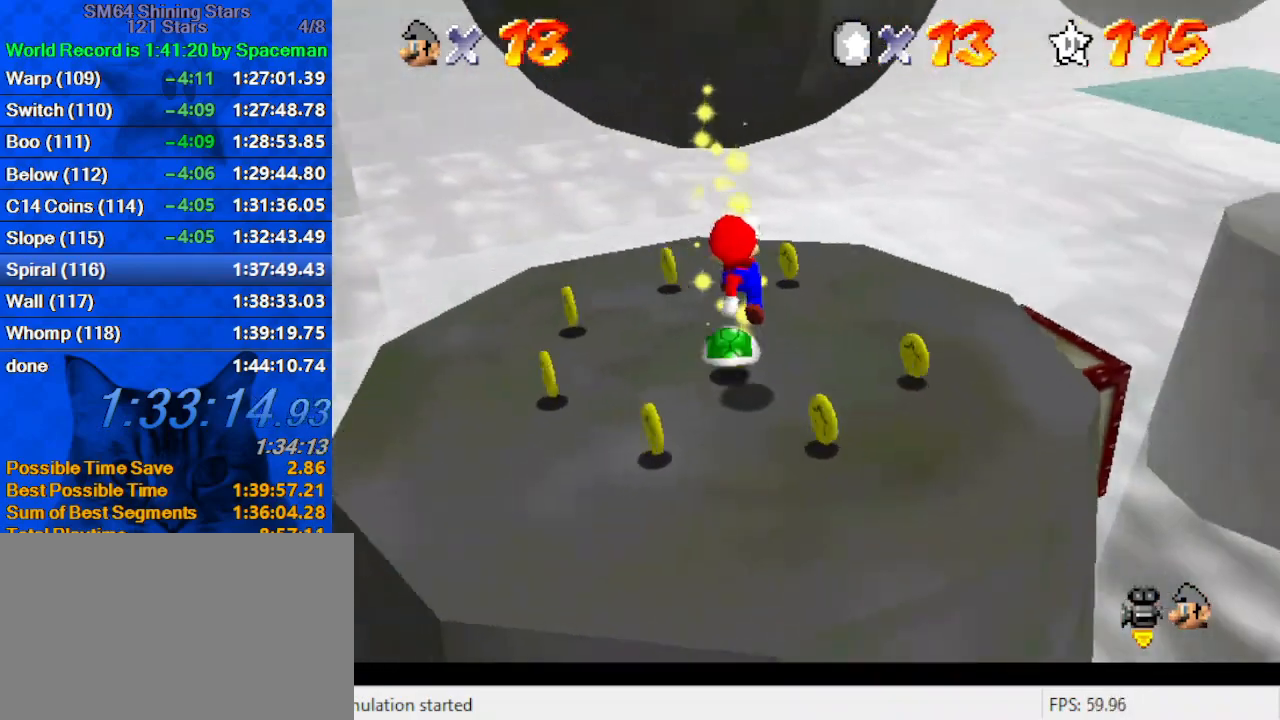
{"keys": ["left", "up"], "events": [[100, "a", "up"], [133, "a", "down"], [200, "left", "down"], [333, "a", "up"]]}
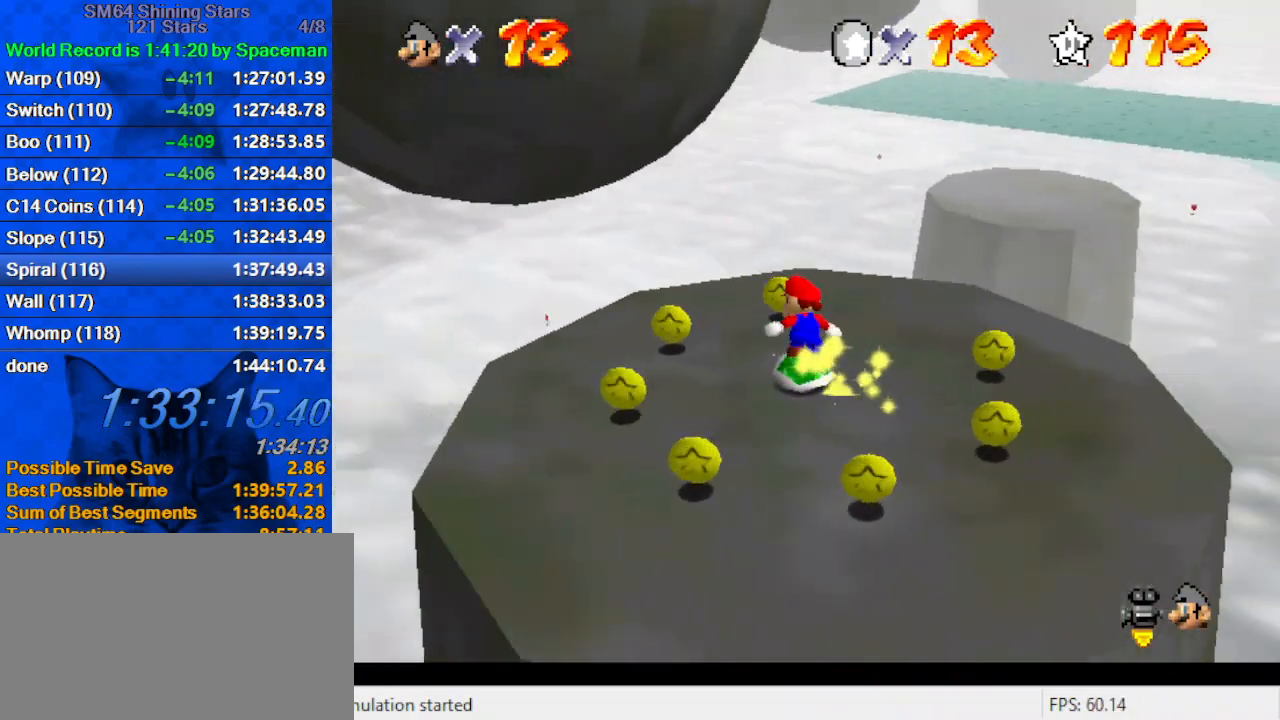
{"keys": ["up"], "events": [[133, "left", "up"], [300, "left", "down"], [500, "left", "up"]]}
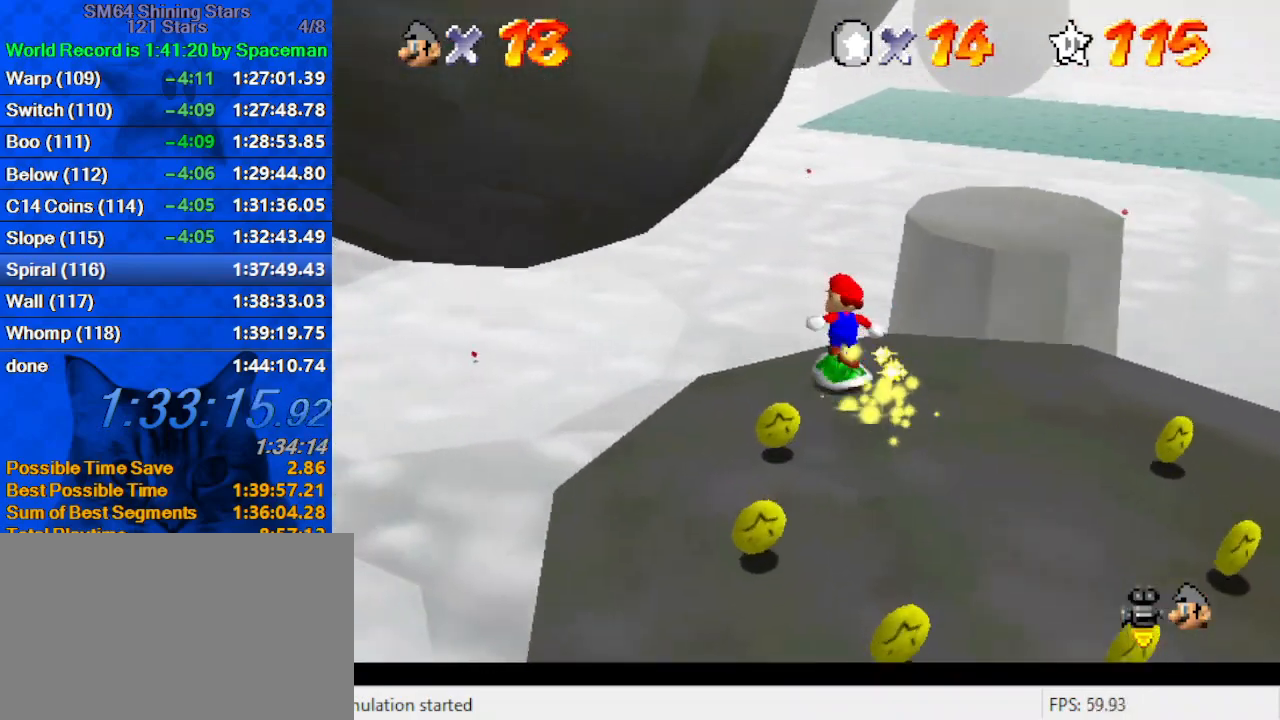
{"keys": ["up"], "events": []}
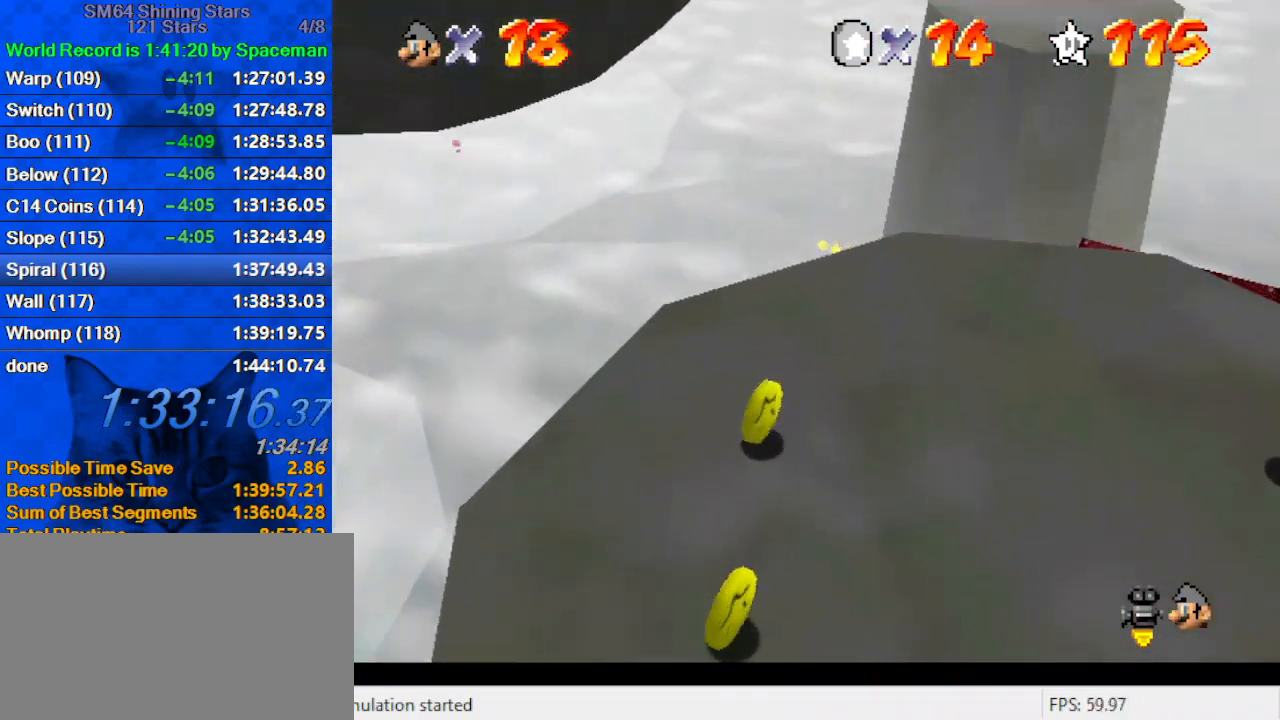
{"keys": ["shift", "up"], "events": [[133, "shift", "down"]]}
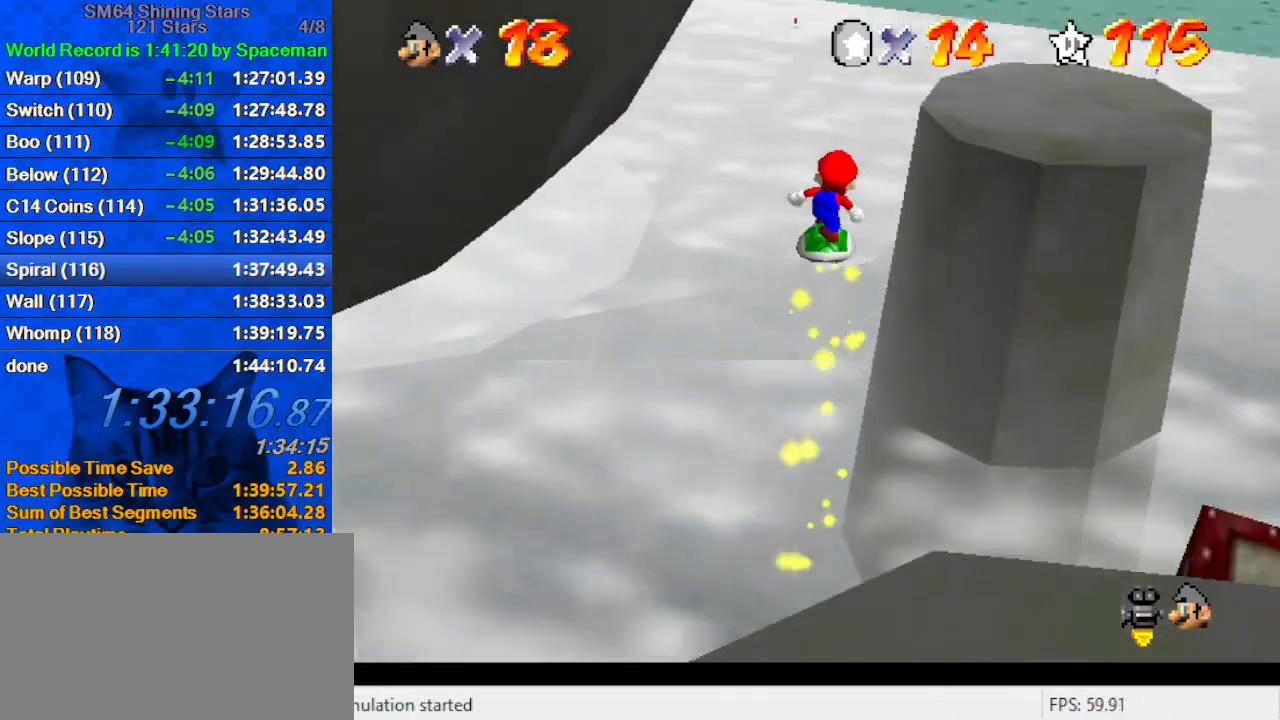
{"keys": ["shift", "up"], "events": []}
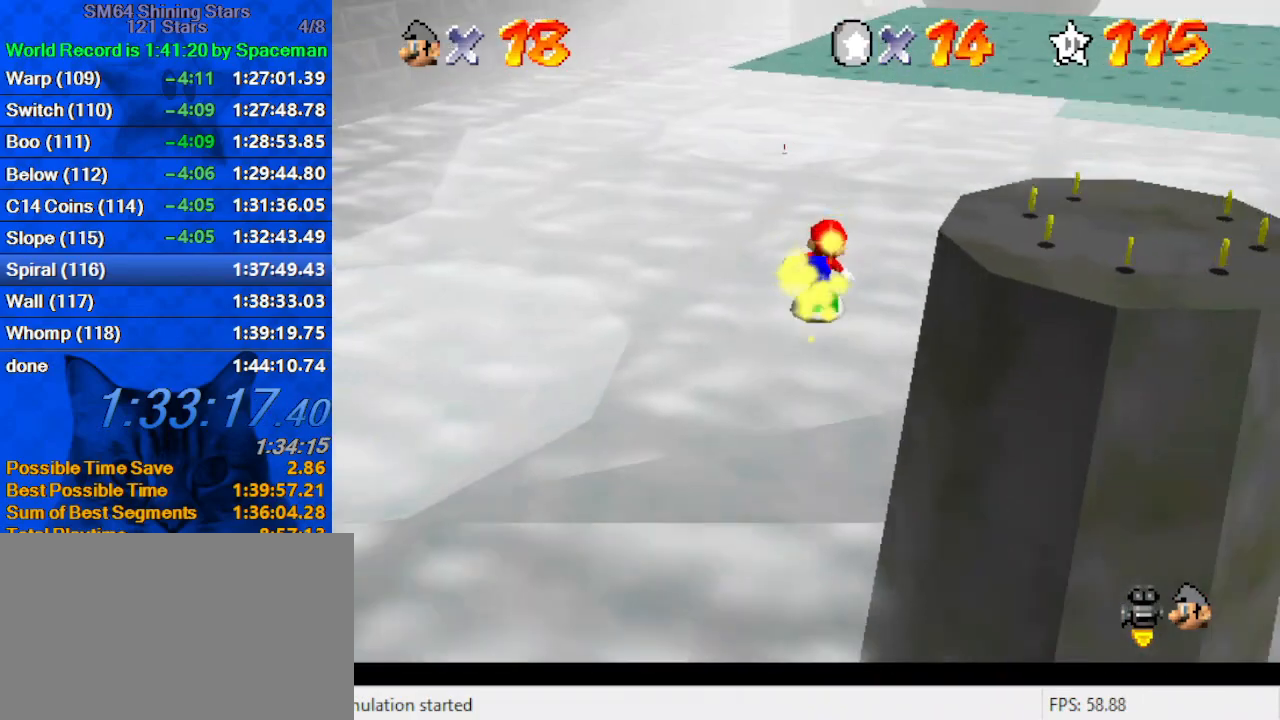
{"keys": ["shift", "up"], "events": []}
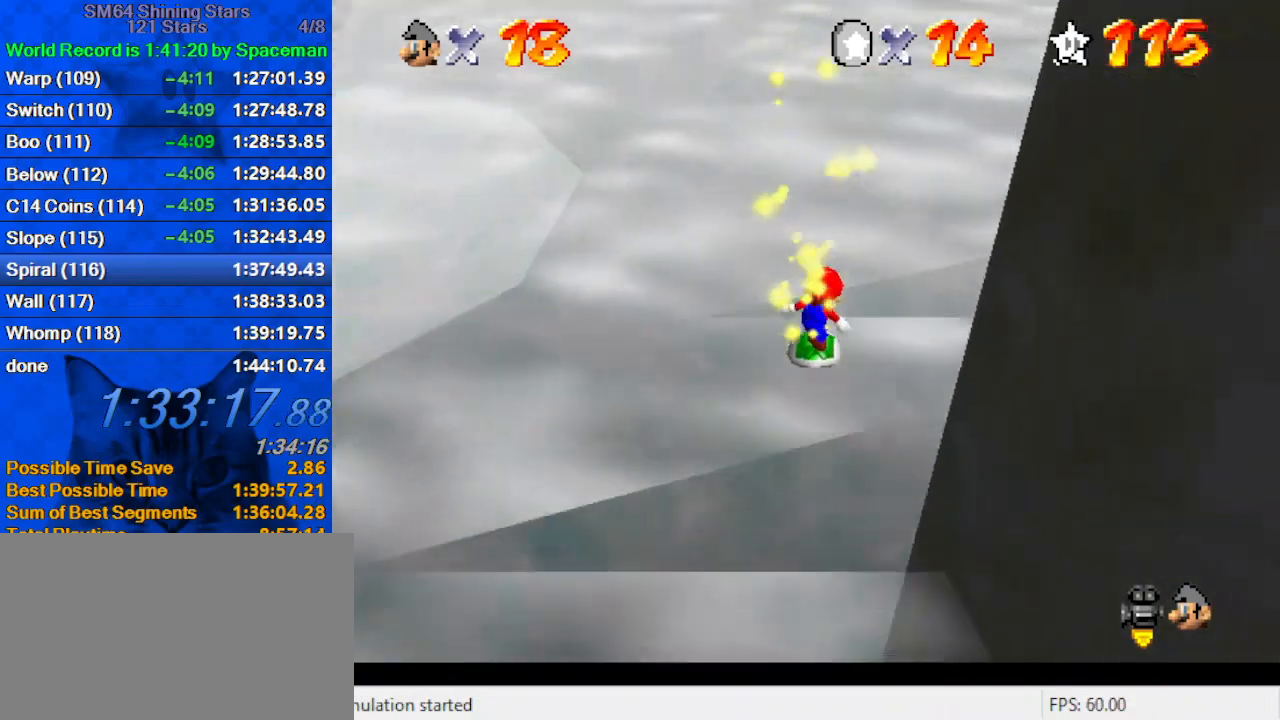
{"keys": ["up"], "events": [[467, "shift", "up"]]}
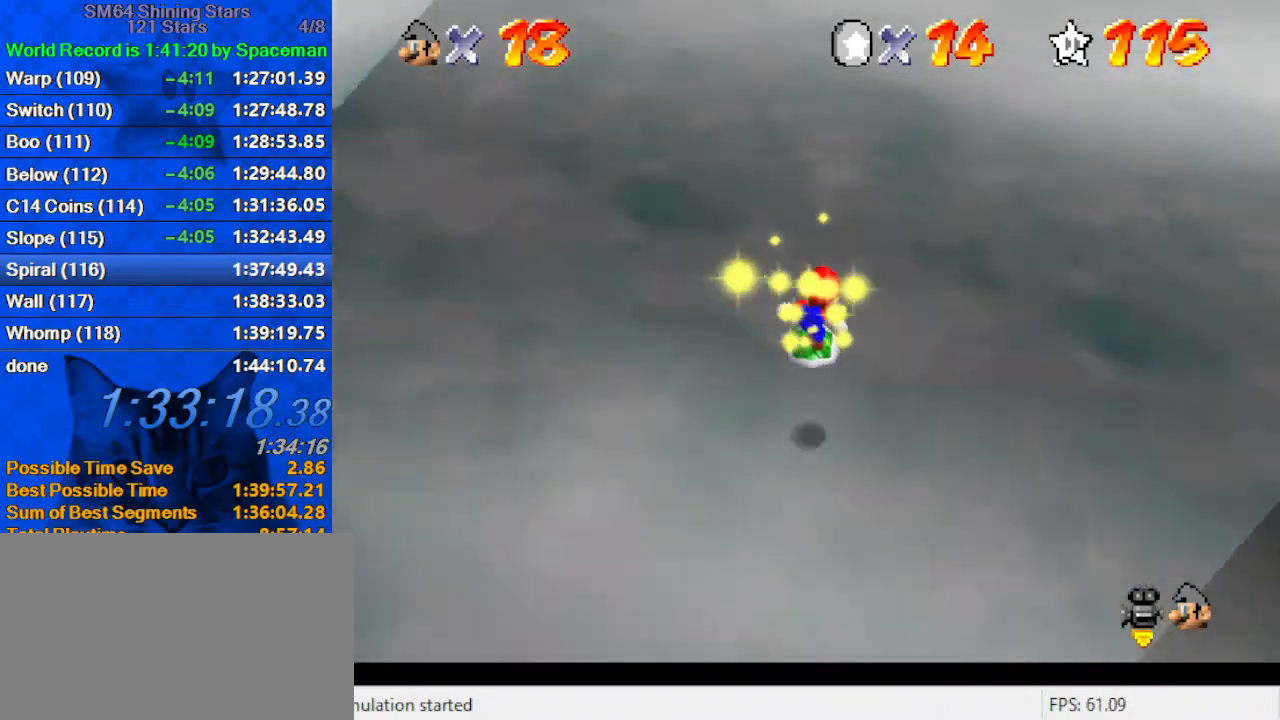
{"keys": ["shift", "up"], "events": [[133, "right", "down"], [233, "shift", "down"], [267, "right", "up"], [367, "c", "down"], [500, "c", "up"]]}
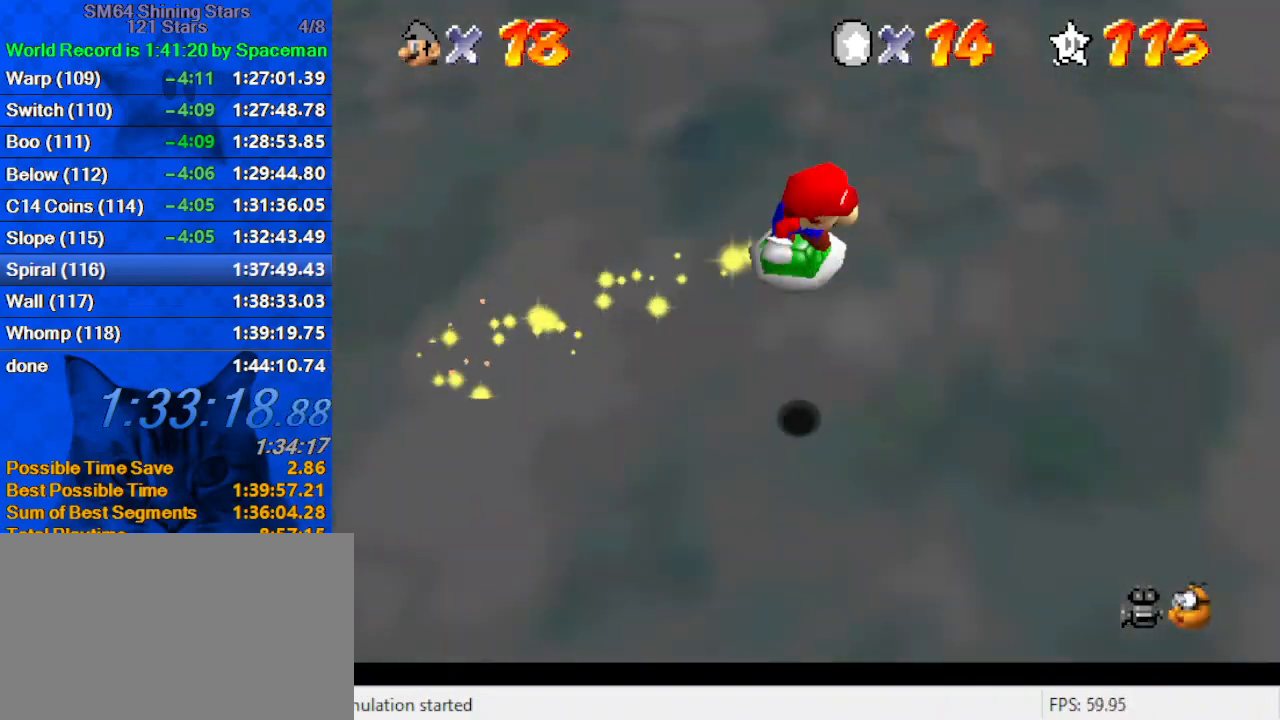
{"keys": ["right", "shift"], "events": [[67, "right", "down"], [267, "up", "up"], [333, "a", "down"], [500, "a", "up"]]}
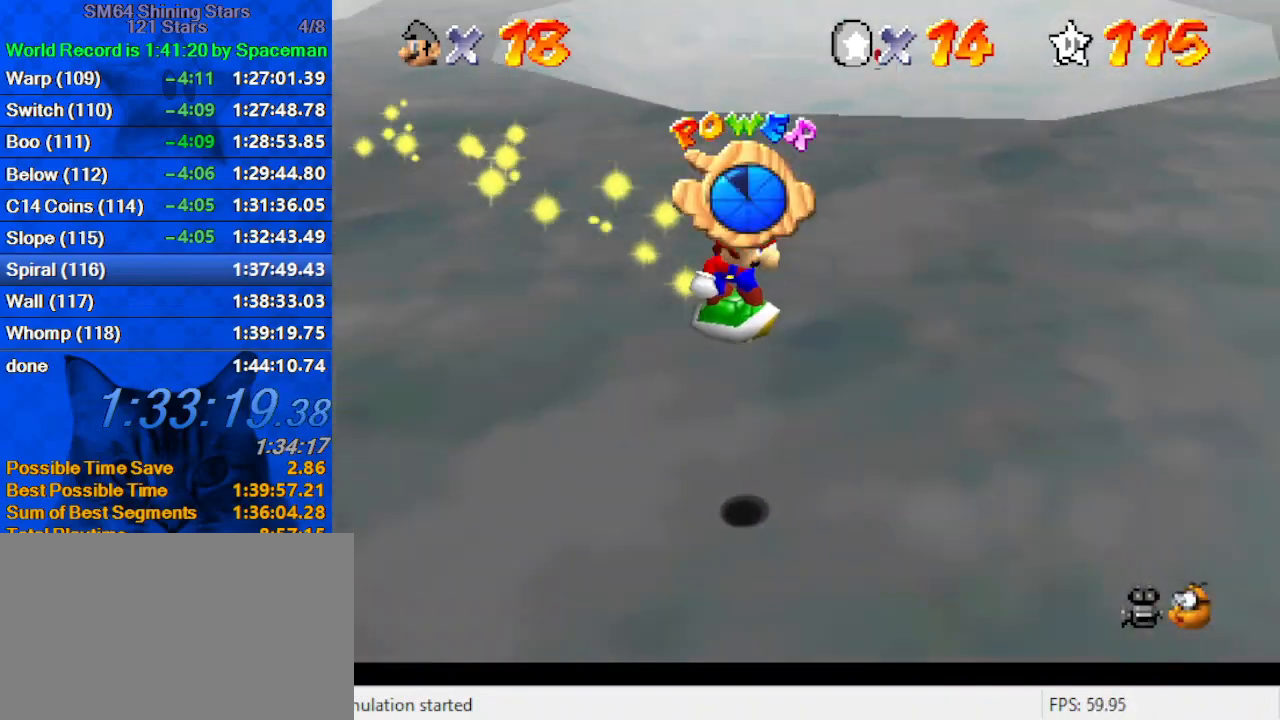
{"keys": ["right", "shift"], "events": [[133, "shift", "up"], [300, "shift", "down"], [367, "a", "down"], [500, "a", "up"]]}
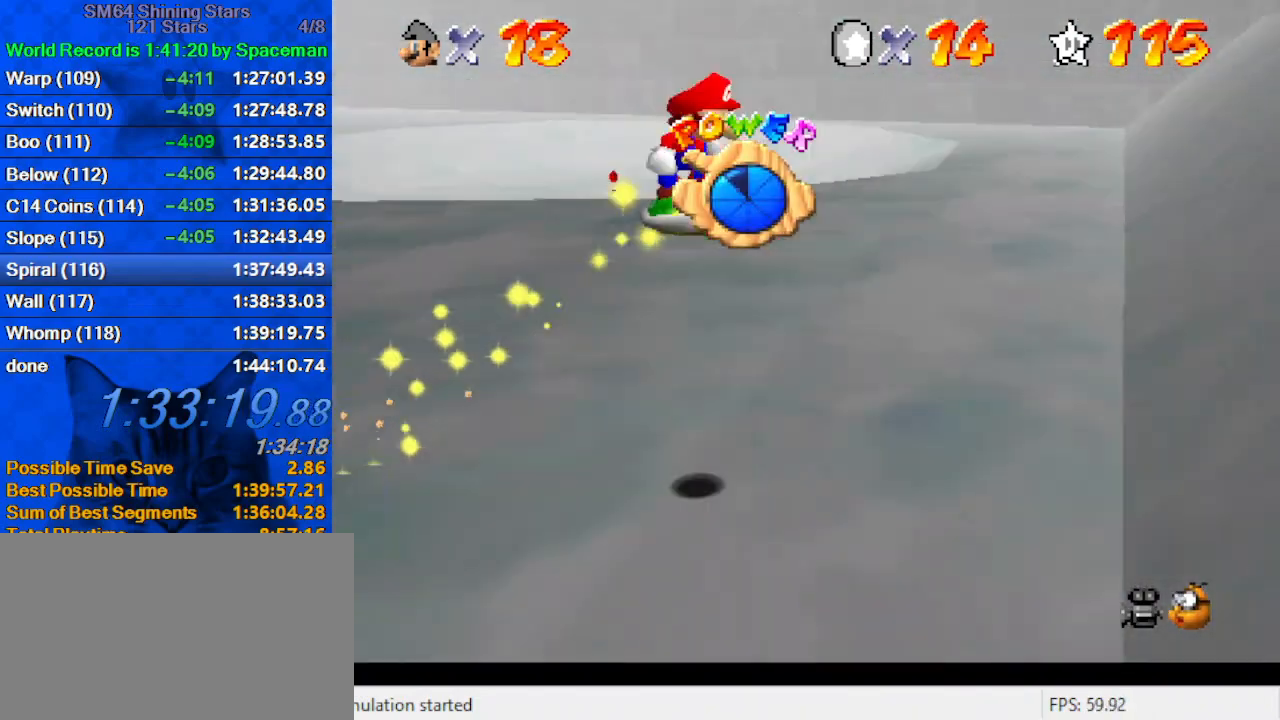
{"keys": ["right", "up"], "events": [[133, "shift", "up"], [467, "up", "down"]]}
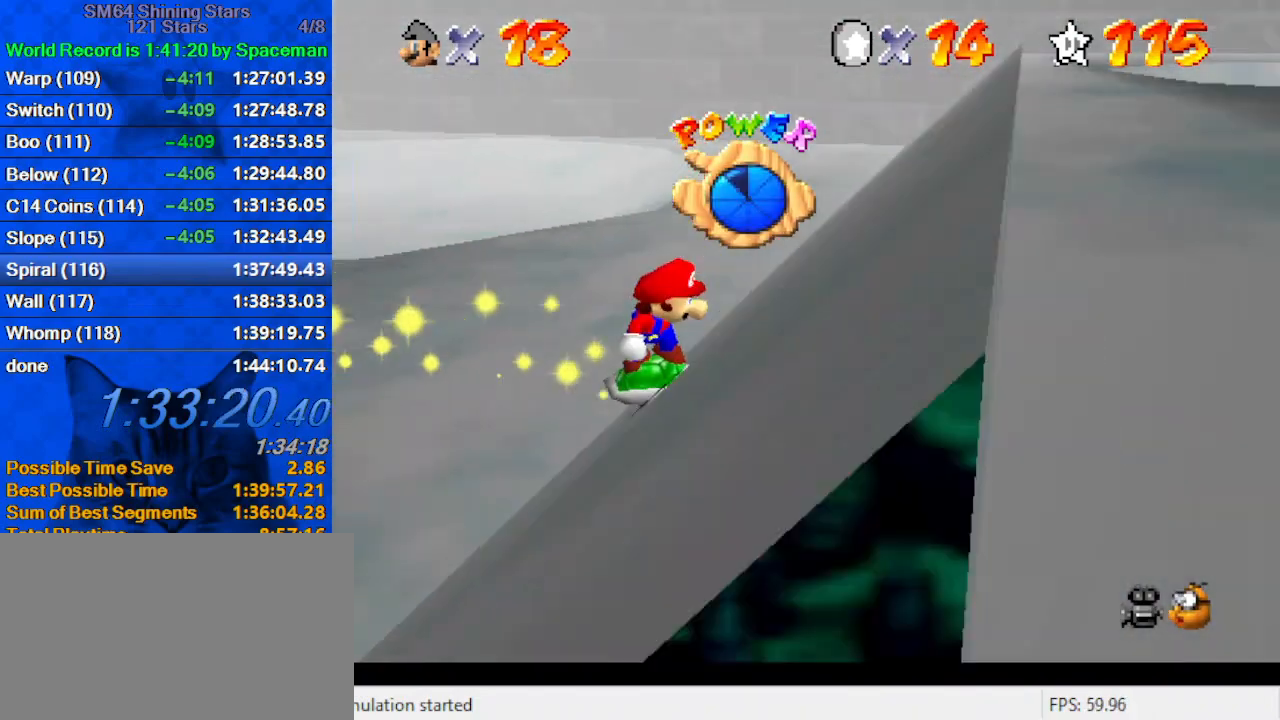
{"keys": ["right", "shift"], "events": [[233, "shift", "down"], [467, "up", "up"]]}
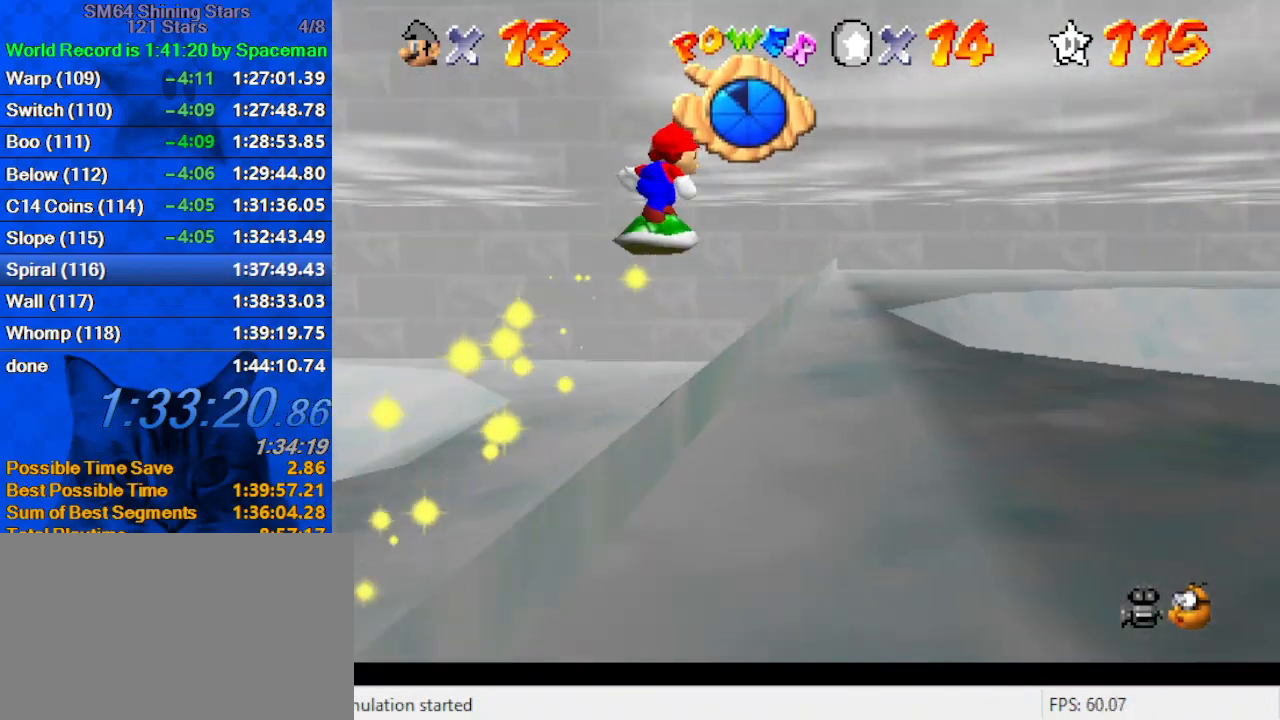
{"keys": ["right", "up"], "events": [[133, "shift", "up"], [267, "c", "down"], [300, "a", "down"], [300, "s", "down"], [367, "up", "down"], [433, "c", "up"], [433, "s", "up"], [500, "a", "up"]]}
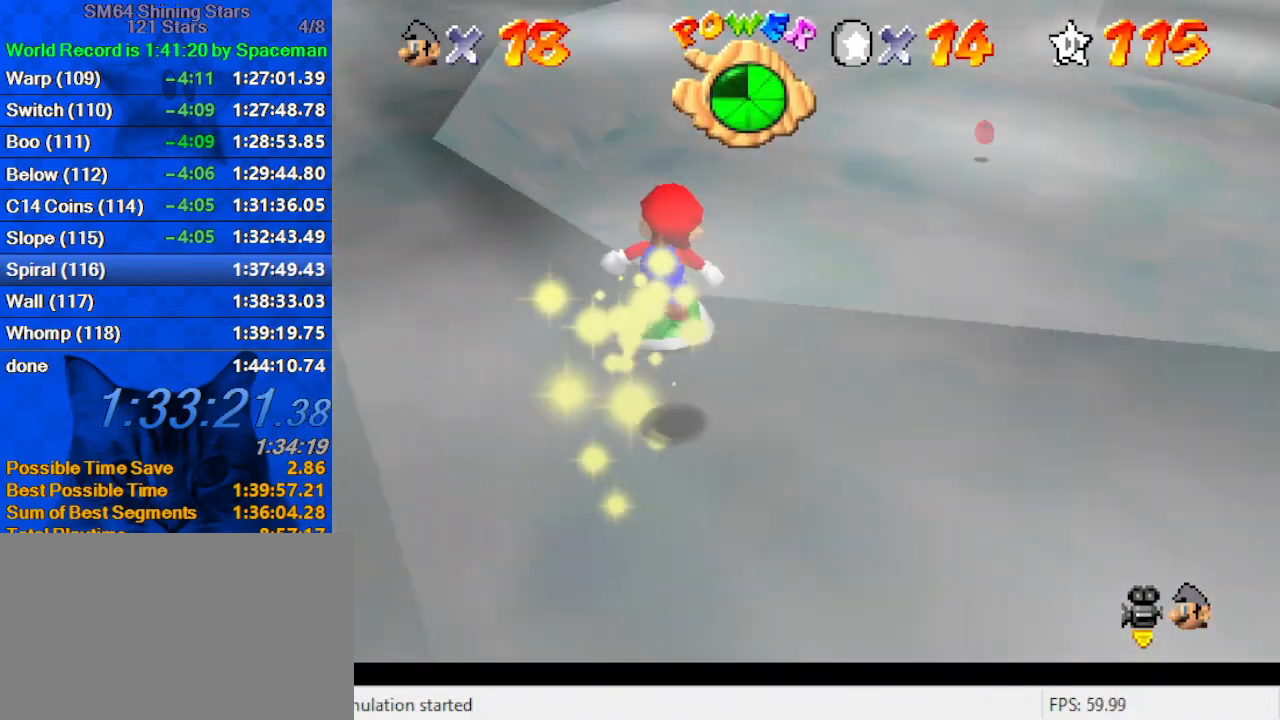
{"keys": ["right"], "events": [[33, "a", "down"], [33, "s", "down"], [167, "s", "up"], [233, "a", "up"], [400, "up", "up"]]}